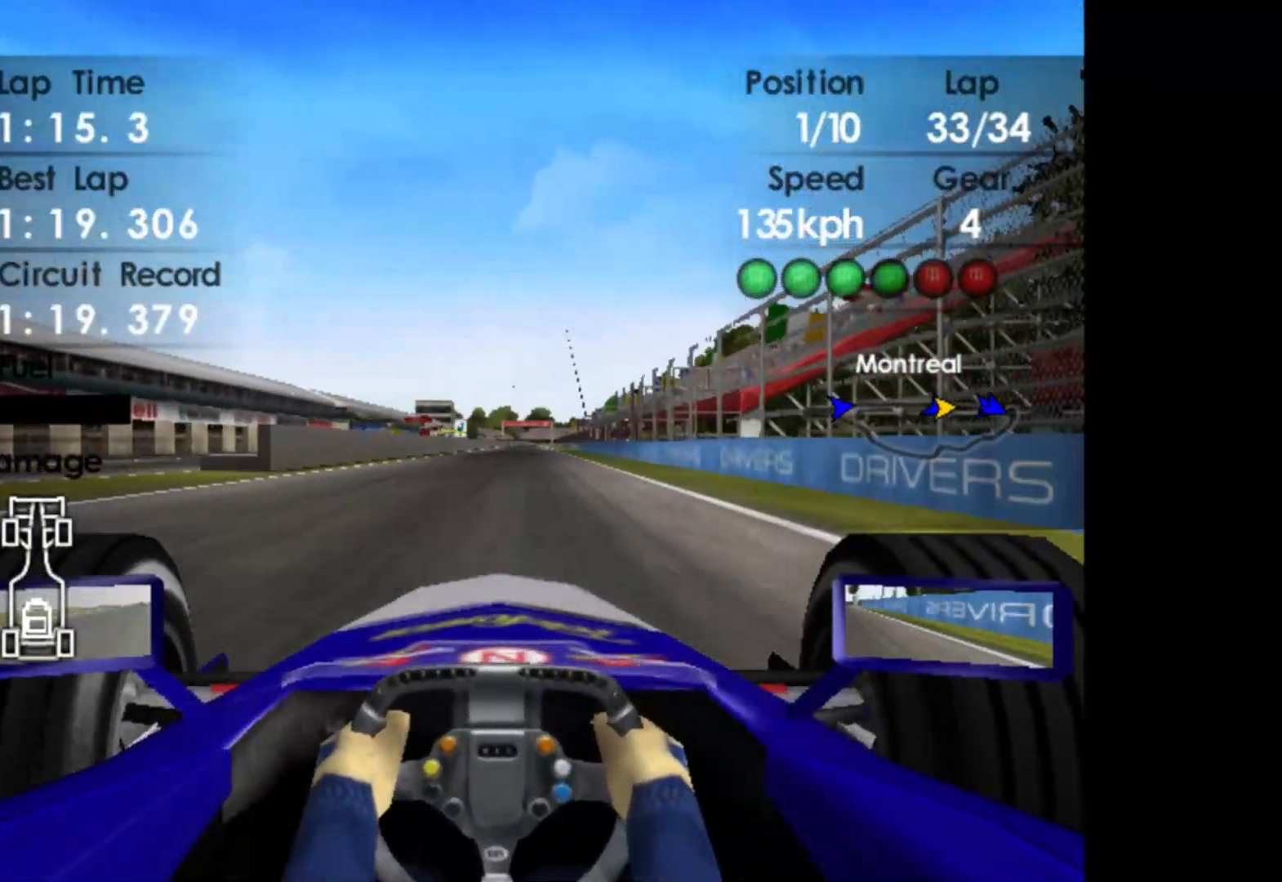
Gameplay with a controller (Xbox layout); each line is a JSON object with the inputs held at the frame after it. "events" lists button and stick changes between this image and that frame as [ms after this image, input, new state], when the widget could be followed in between. Not read: right_stick.
{"buttons": ["SELECT"], "left_stick": "center", "events": [[300, "SELECT", "down"]]}
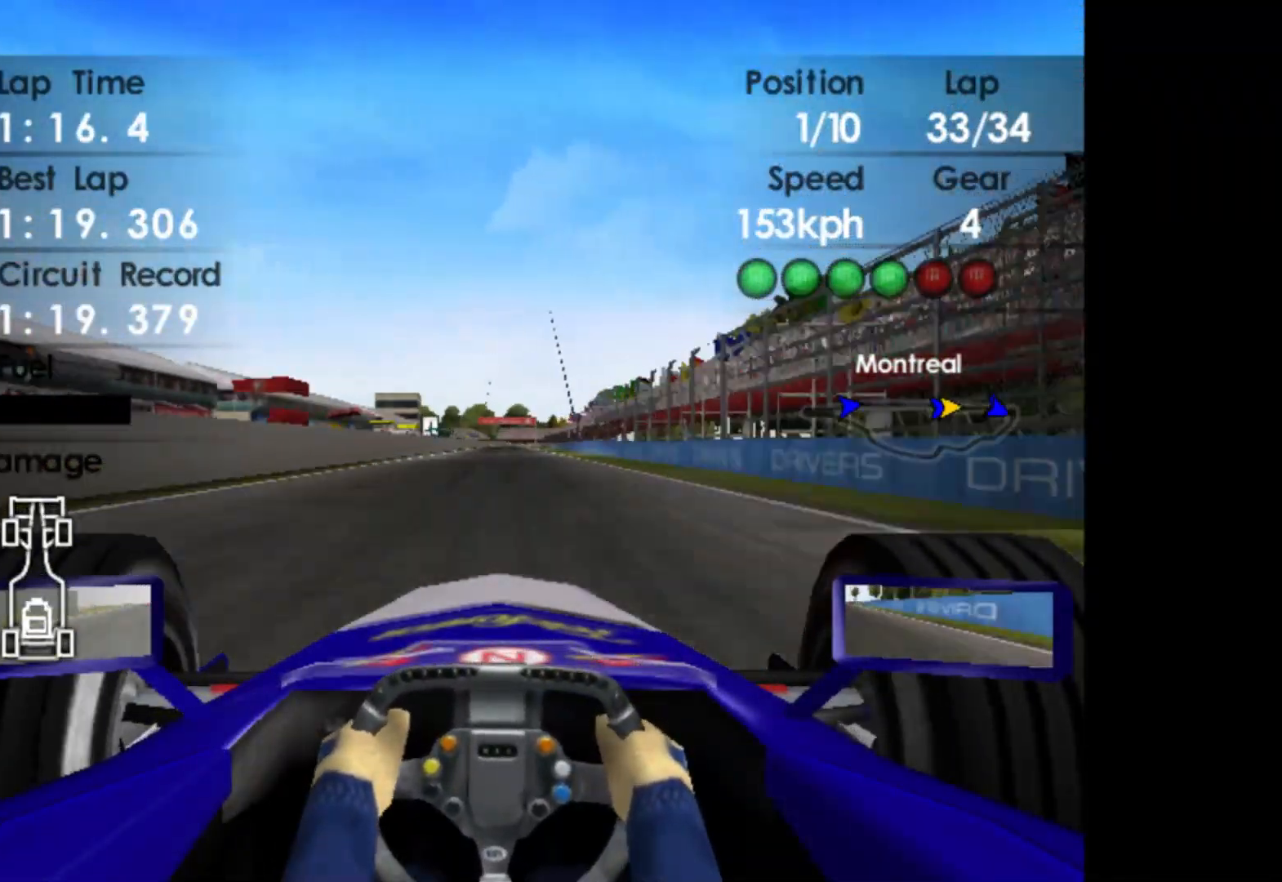
{"buttons": ["SELECT"], "left_stick": "center", "events": []}
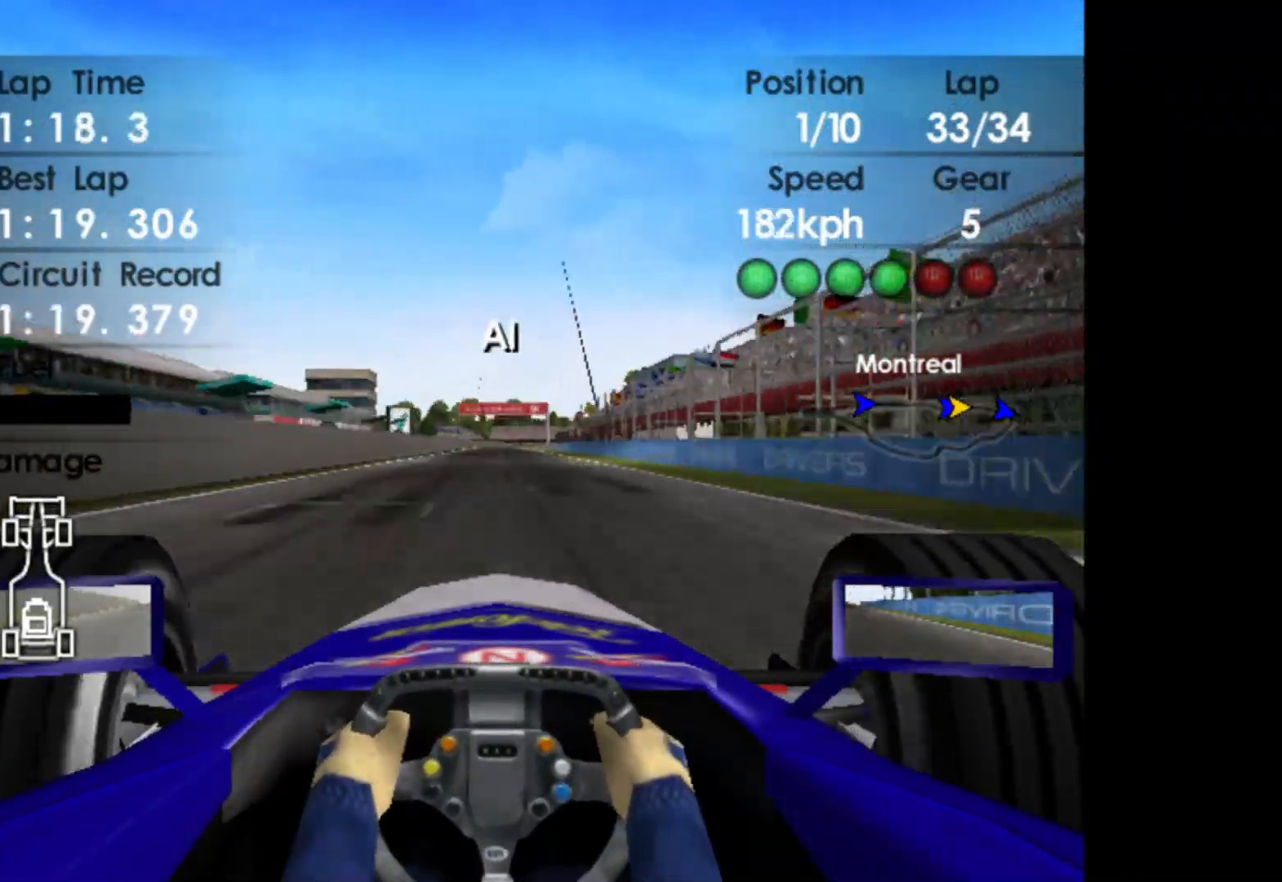
{"buttons": ["SELECT"], "left_stick": "center", "events": []}
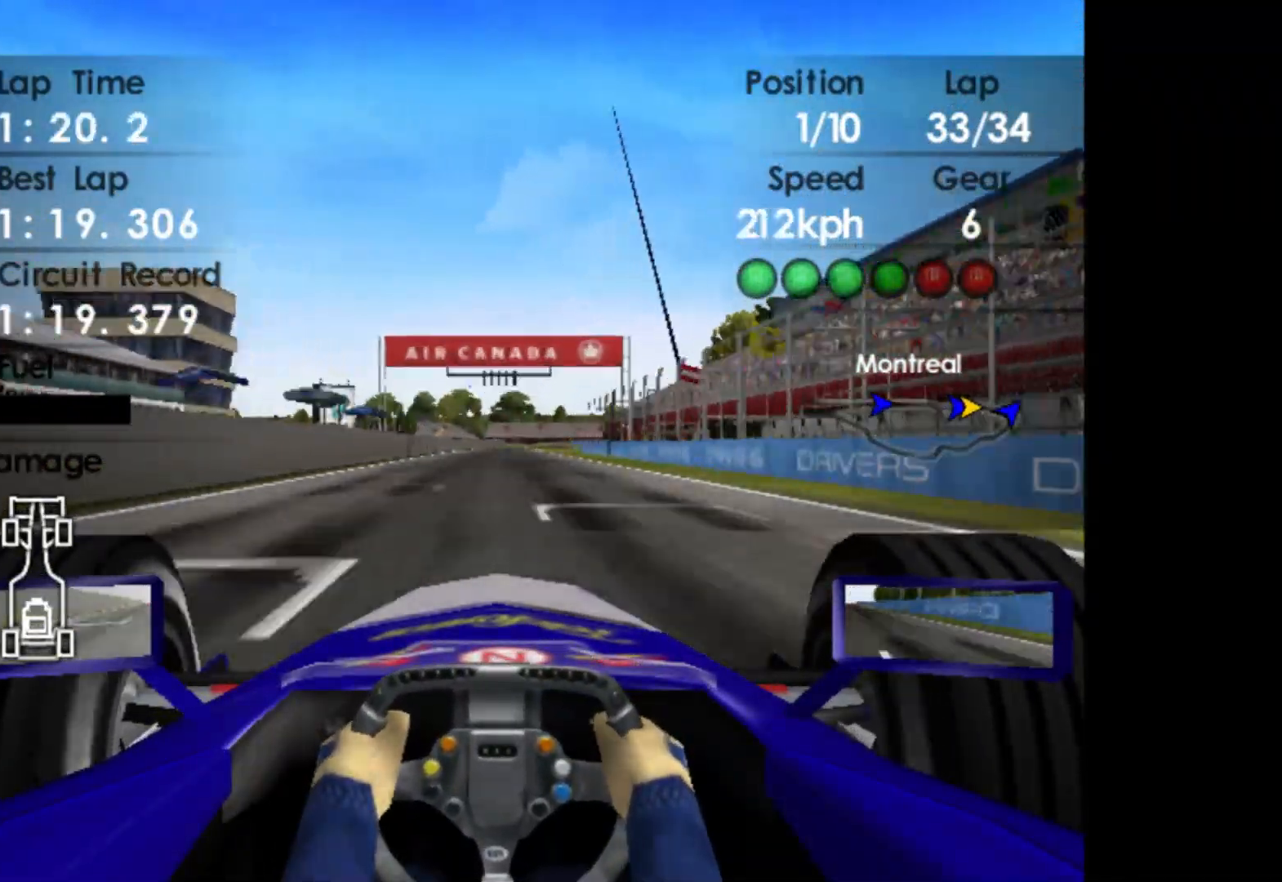
{"buttons": ["SELECT"], "left_stick": "center", "events": []}
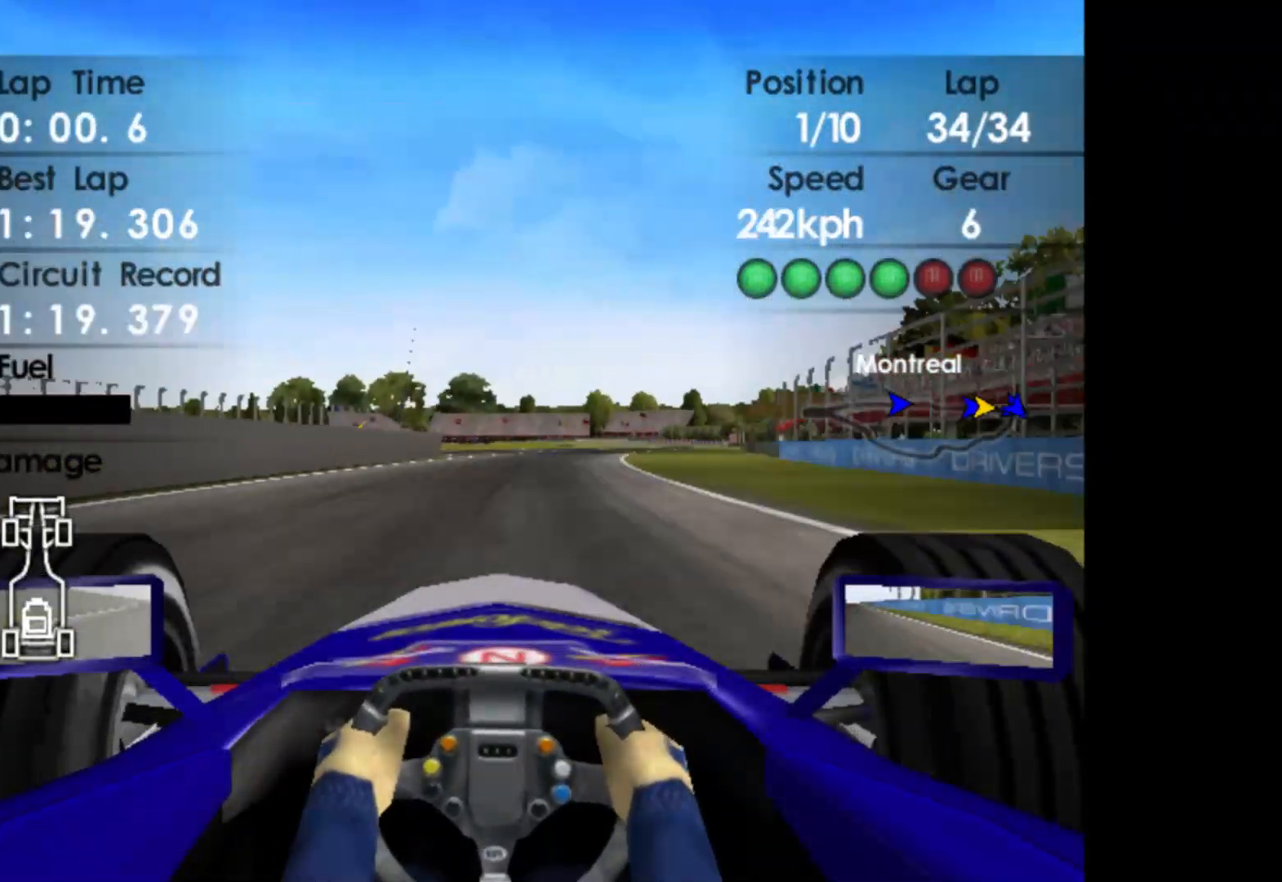
{"buttons": ["SELECT"], "left_stick": "center", "events": []}
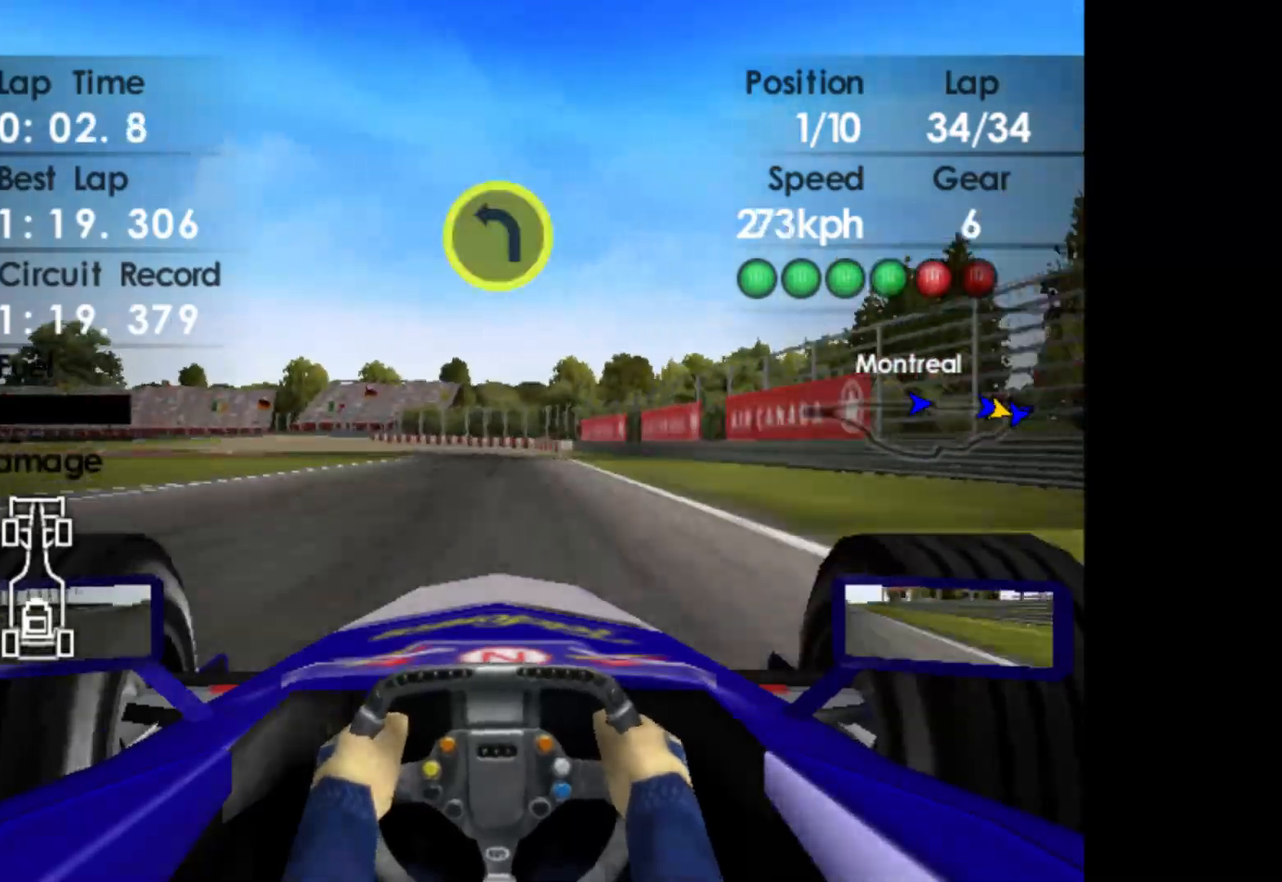
{"buttons": ["SELECT"], "left_stick": "center", "events": []}
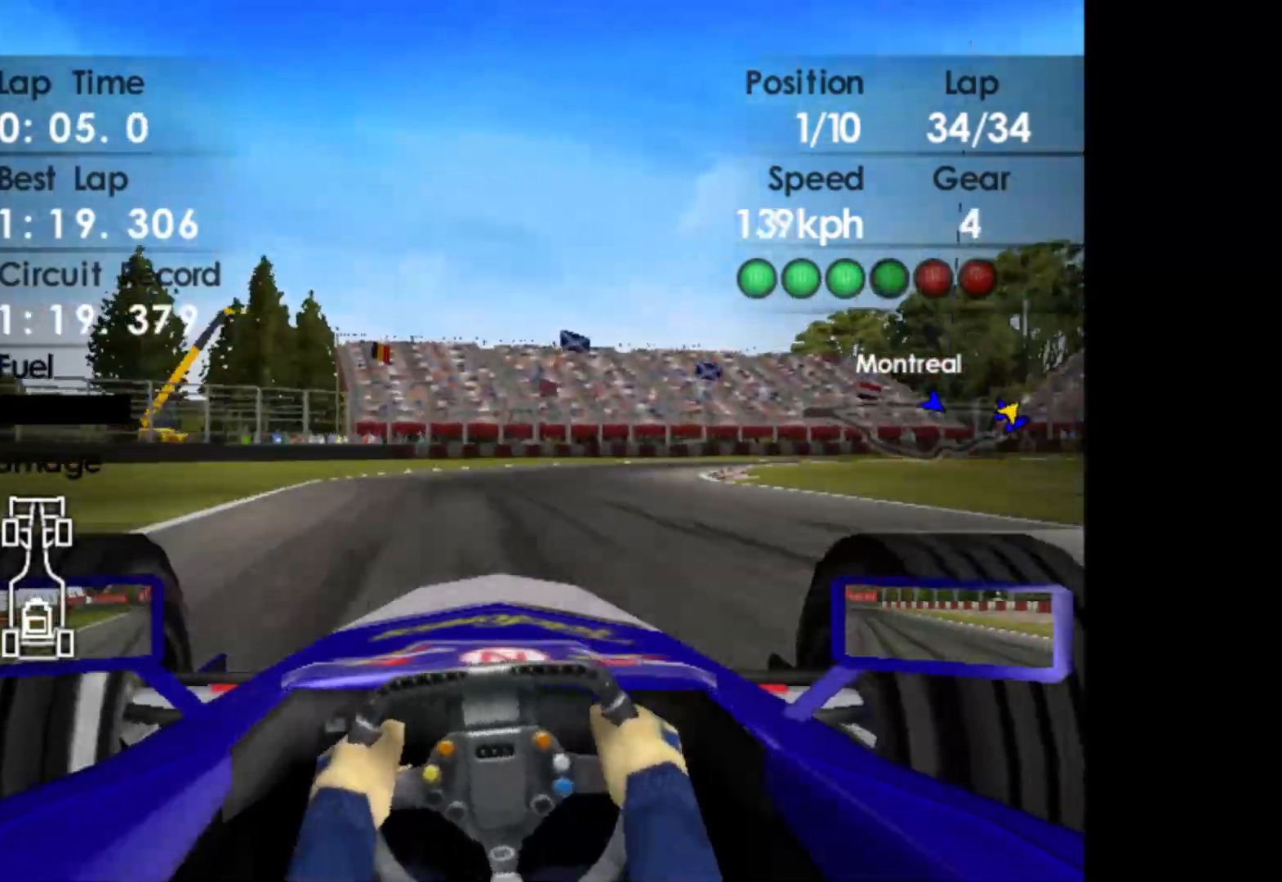
{"buttons": ["SELECT"], "left_stick": "center", "events": []}
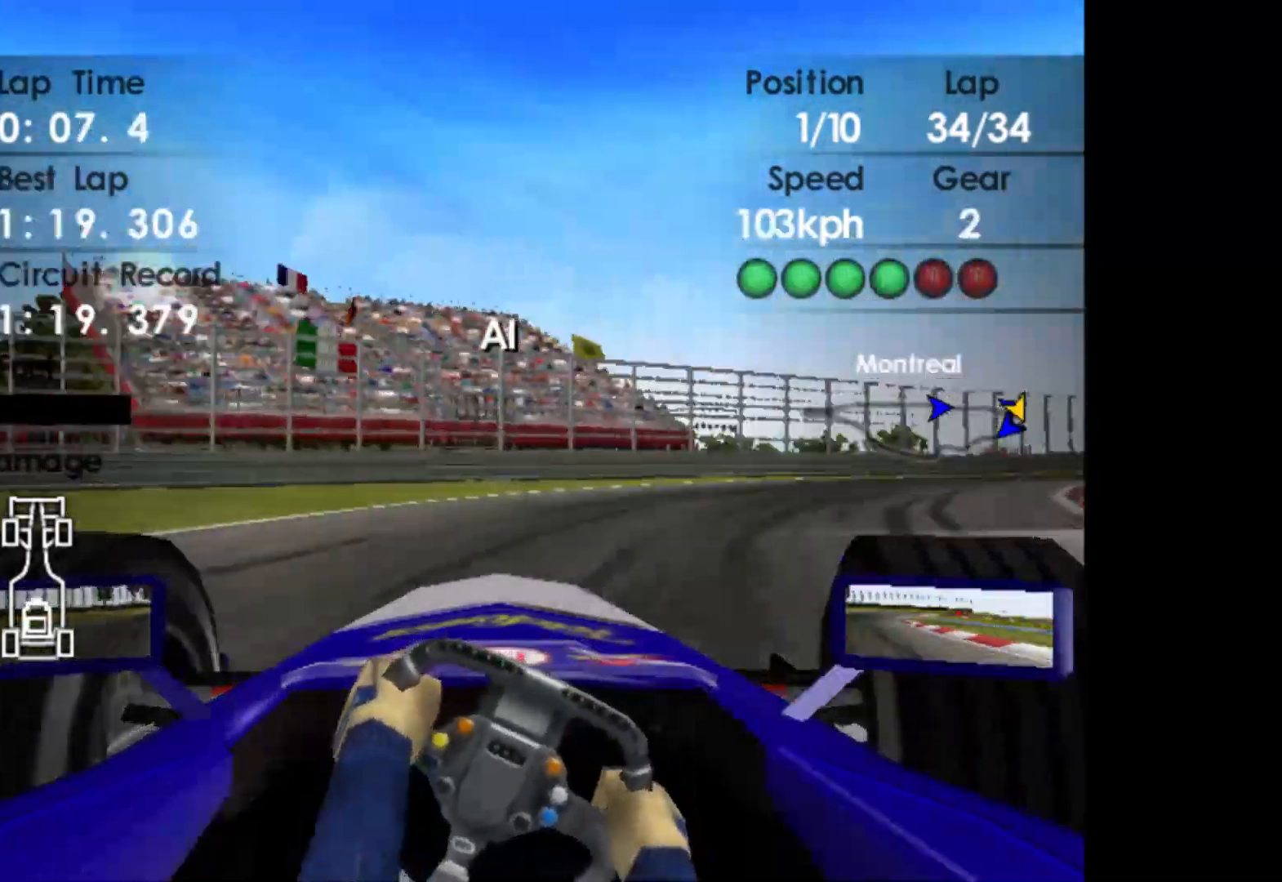
{"buttons": ["SELECT"], "left_stick": "center", "events": []}
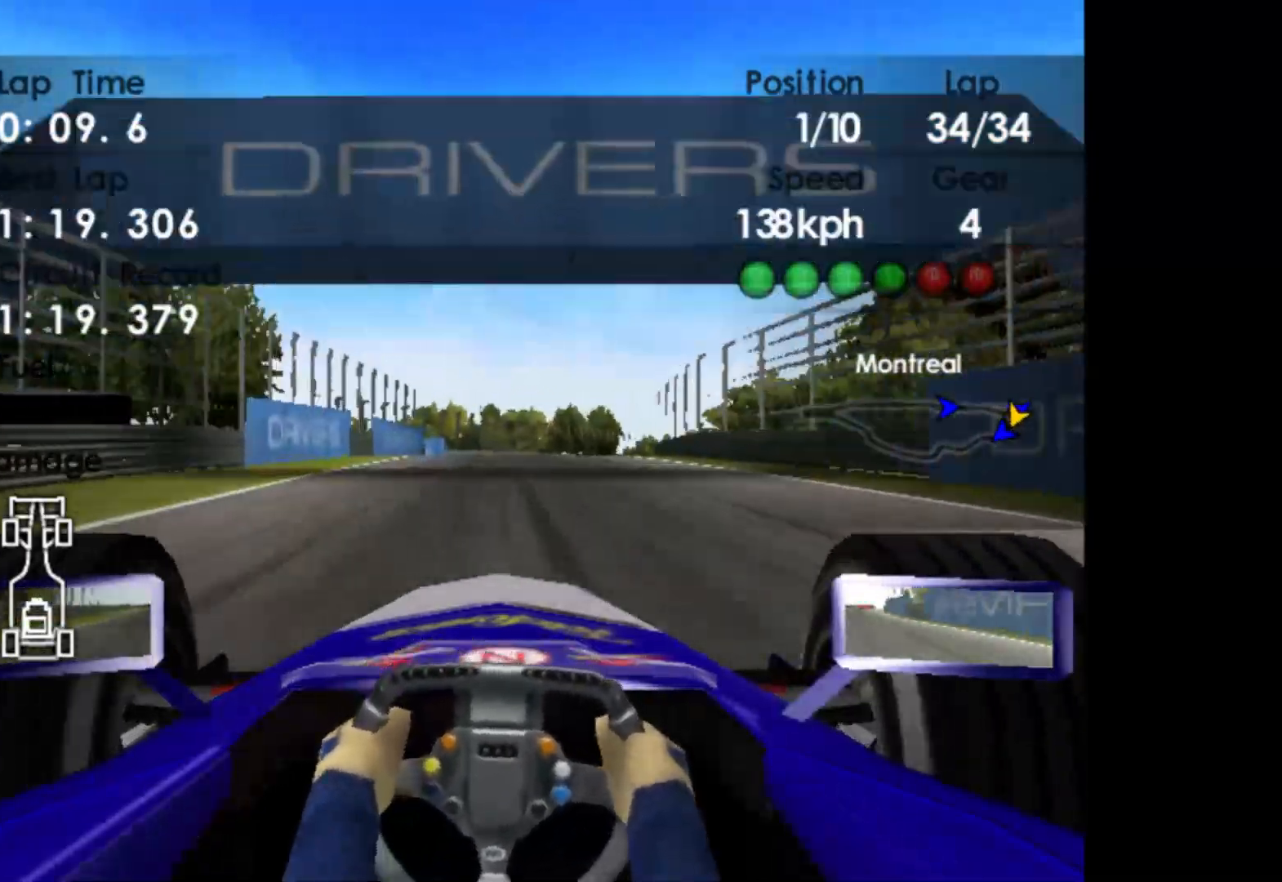
{"buttons": ["SELECT"], "left_stick": "center", "events": []}
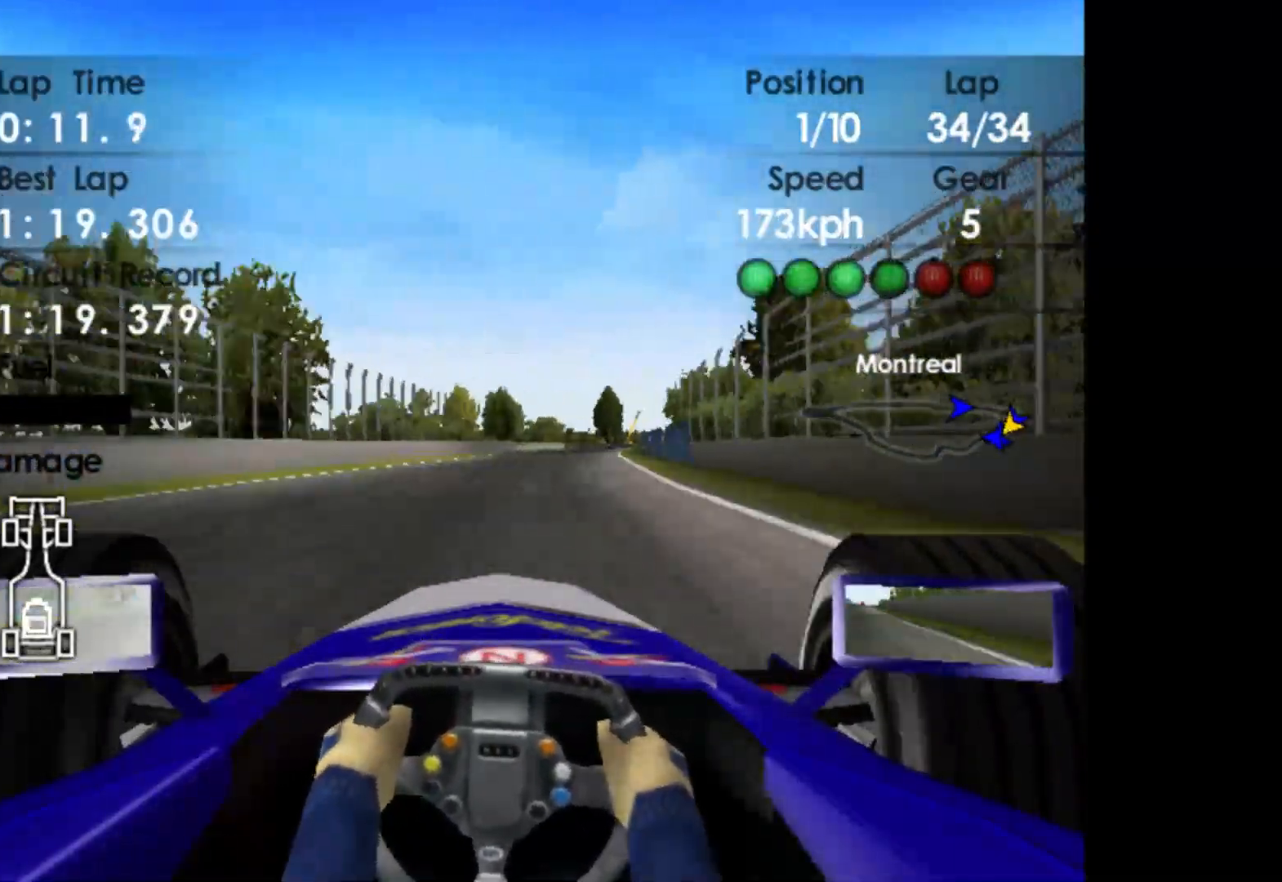
{"buttons": ["SELECT"], "left_stick": "center", "events": []}
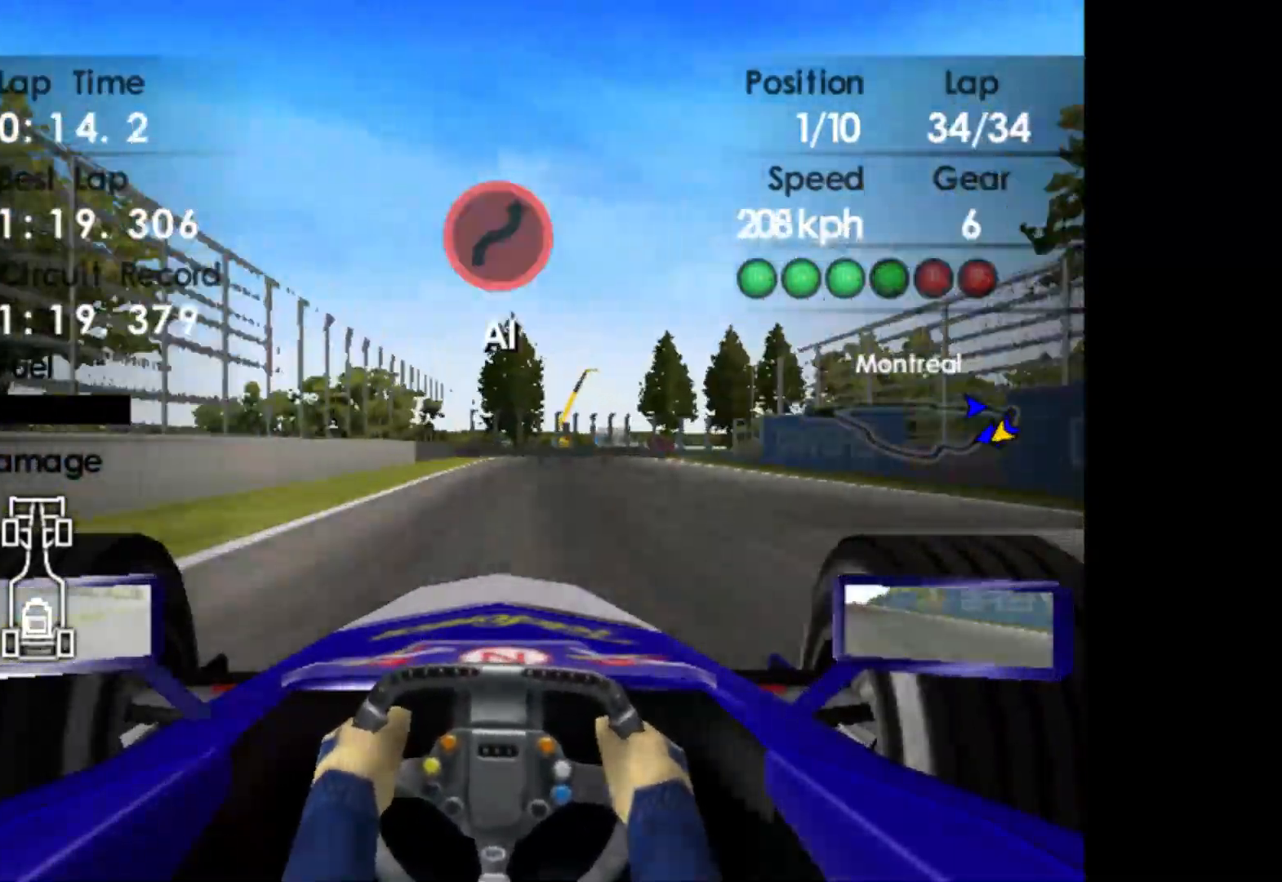
{"buttons": ["SELECT"], "left_stick": "center", "events": []}
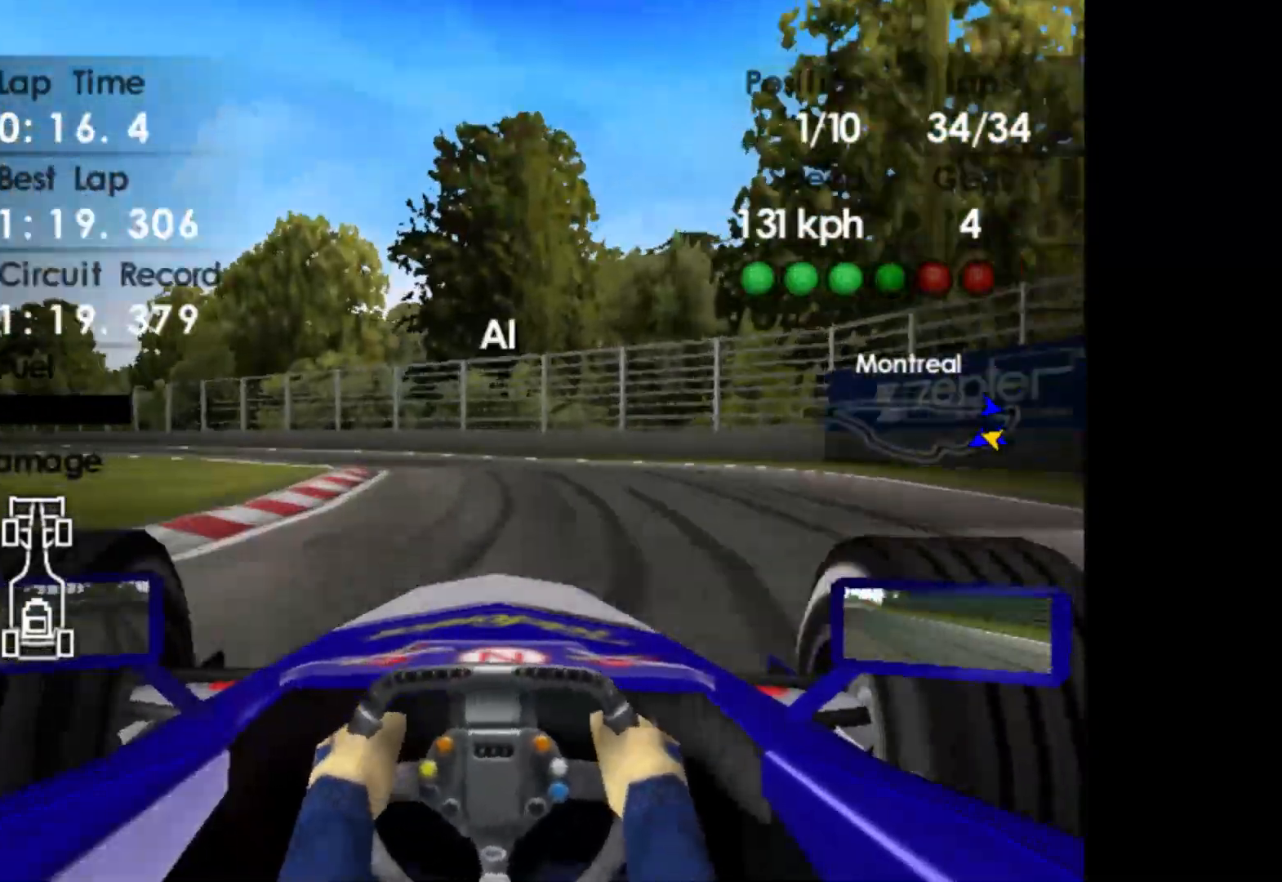
{"buttons": ["SELECT"], "left_stick": "center", "events": []}
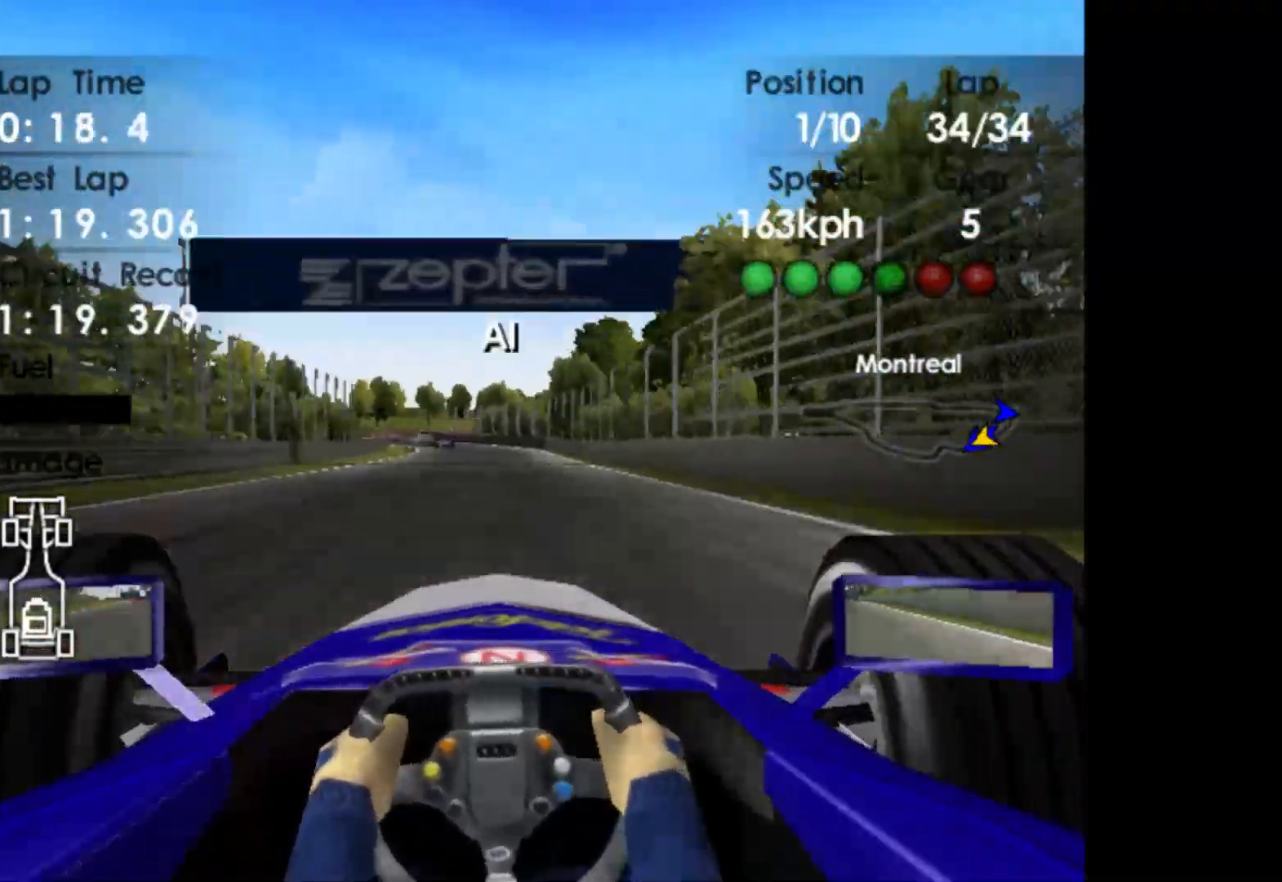
{"buttons": ["SELECT"], "left_stick": "center", "events": []}
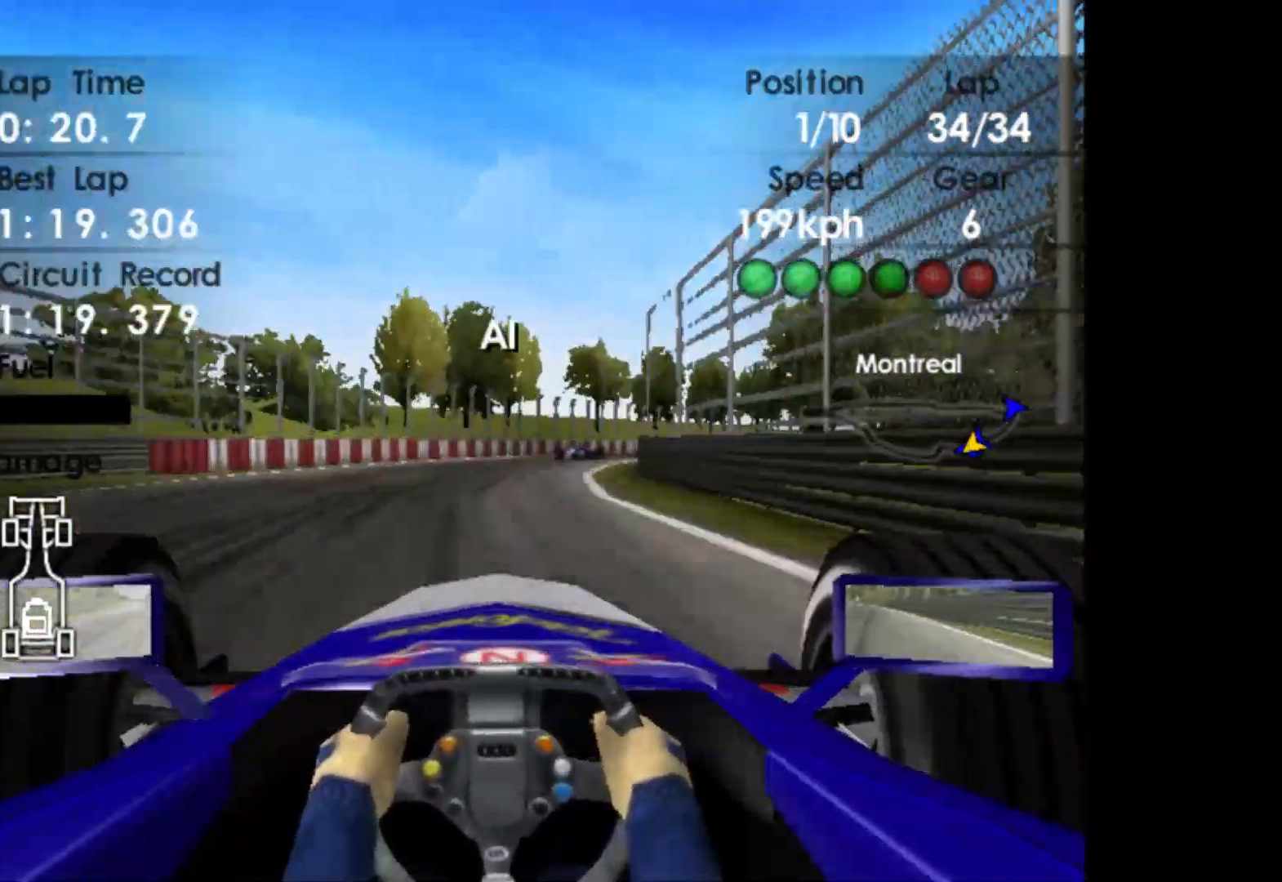
{"buttons": ["SELECT"], "left_stick": "center", "events": []}
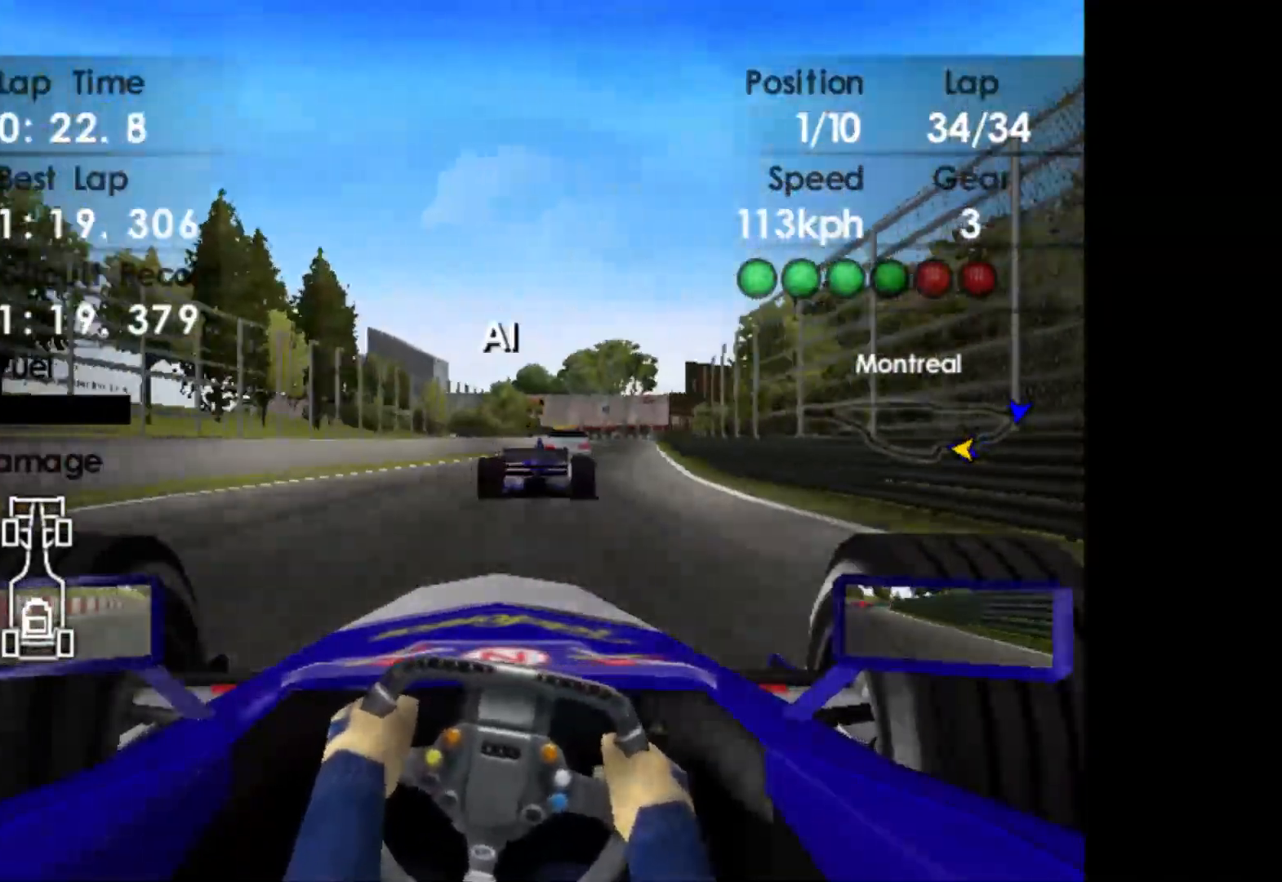
{"buttons": [], "left_stick": "center", "events": [[117, "SELECT", "up"]]}
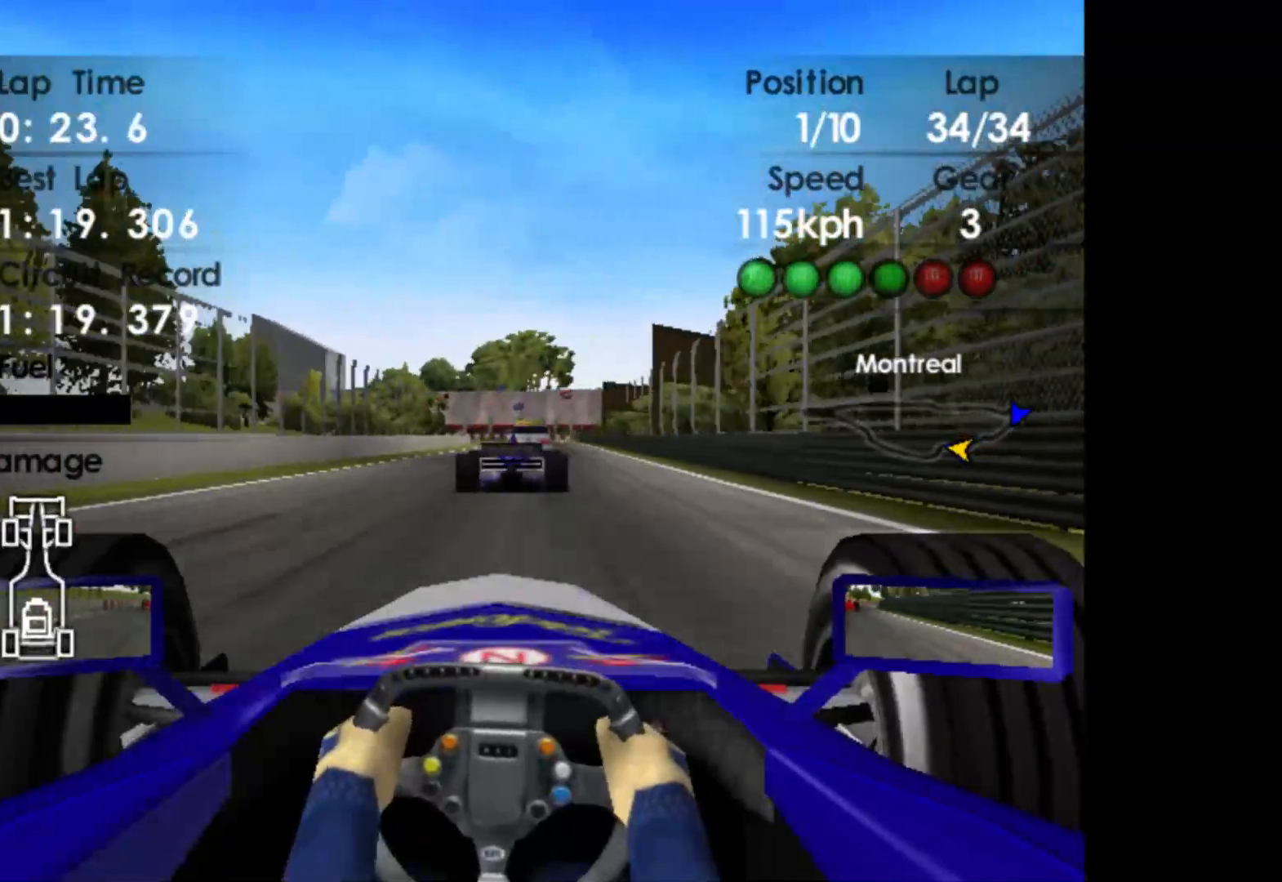
{"buttons": [], "left_stick": "center", "events": []}
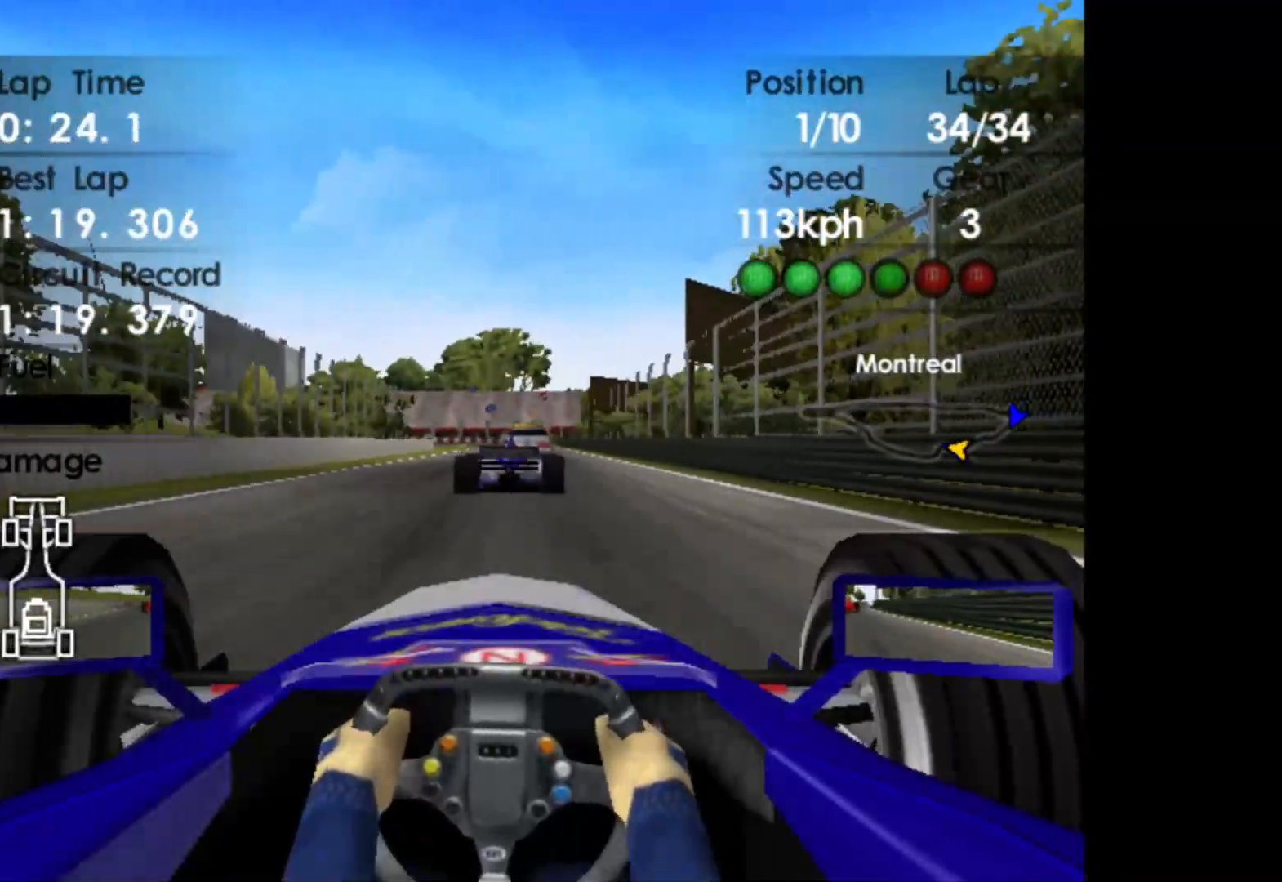
{"buttons": ["SELECT"], "left_stick": "center", "events": [[233, "SELECT", "down"]]}
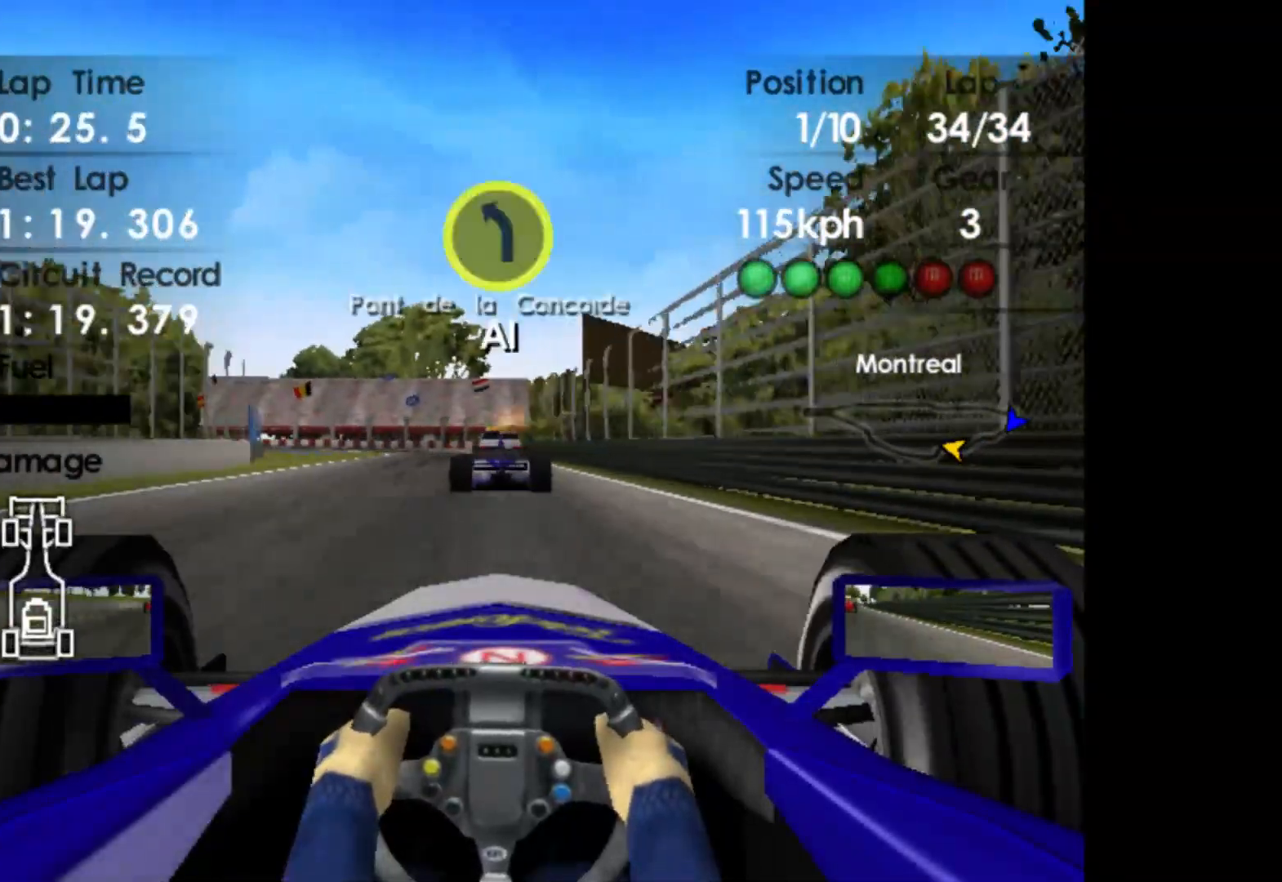
{"buttons": ["SELECT"], "left_stick": "center", "events": []}
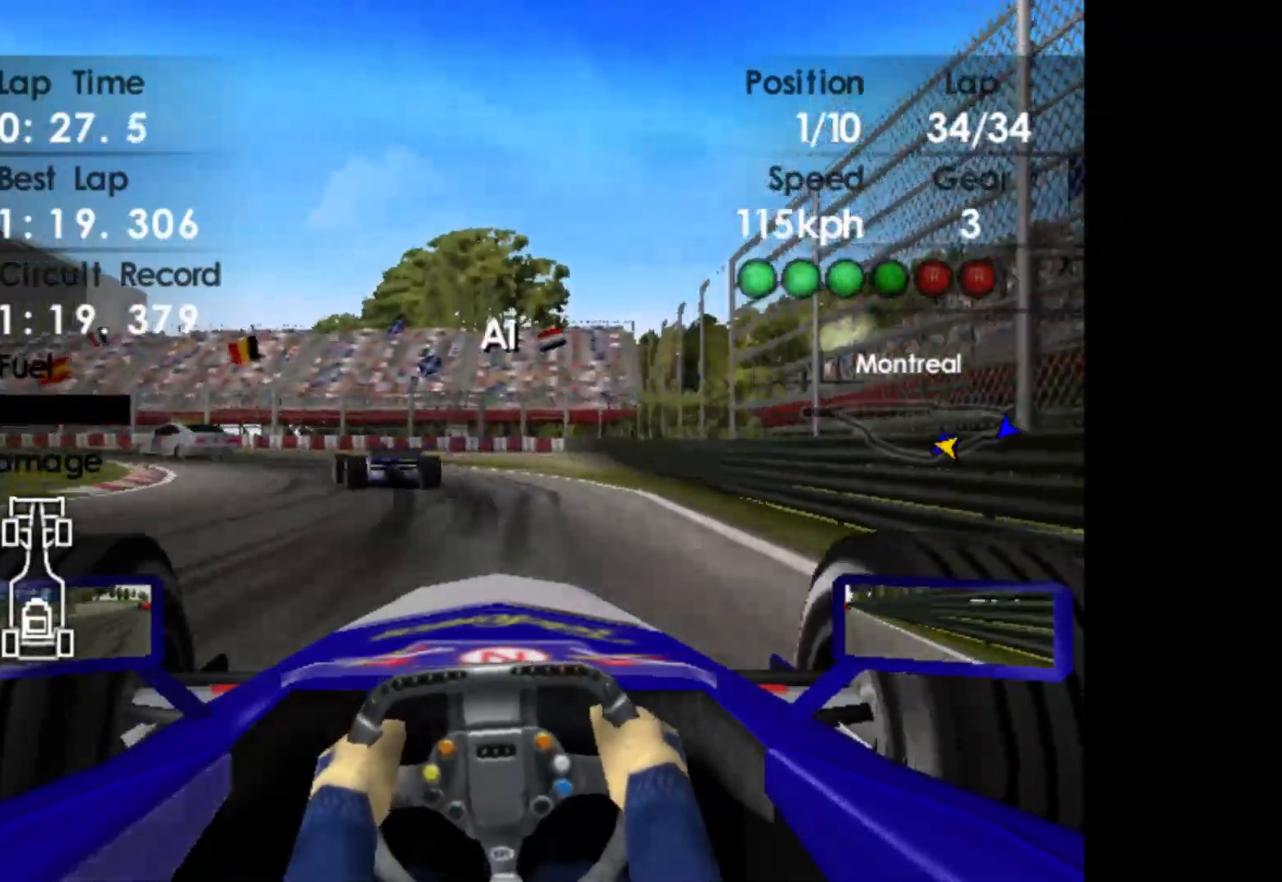
{"buttons": ["SELECT"], "left_stick": "center", "events": []}
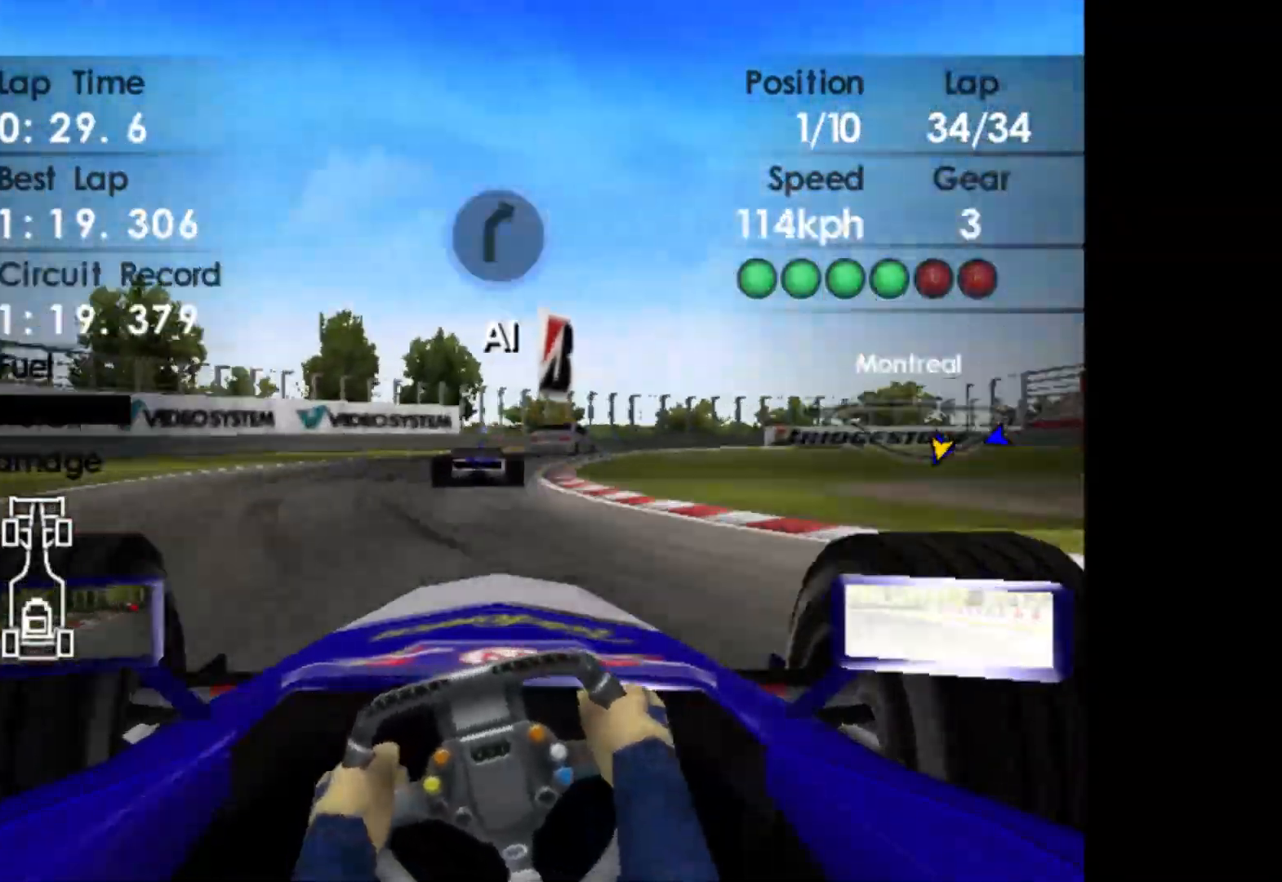
{"buttons": ["SELECT"], "left_stick": "center", "events": []}
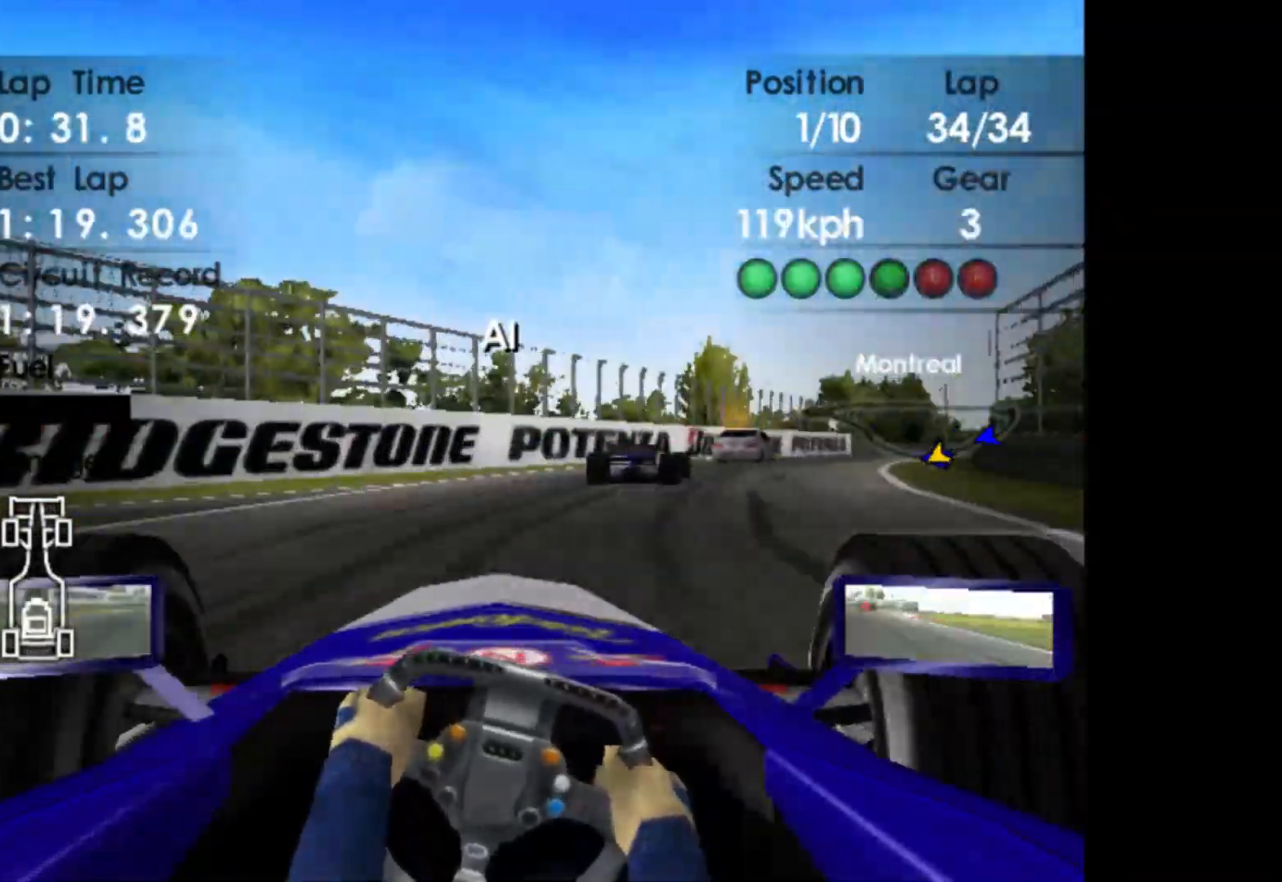
{"buttons": ["SELECT"], "left_stick": "center", "events": []}
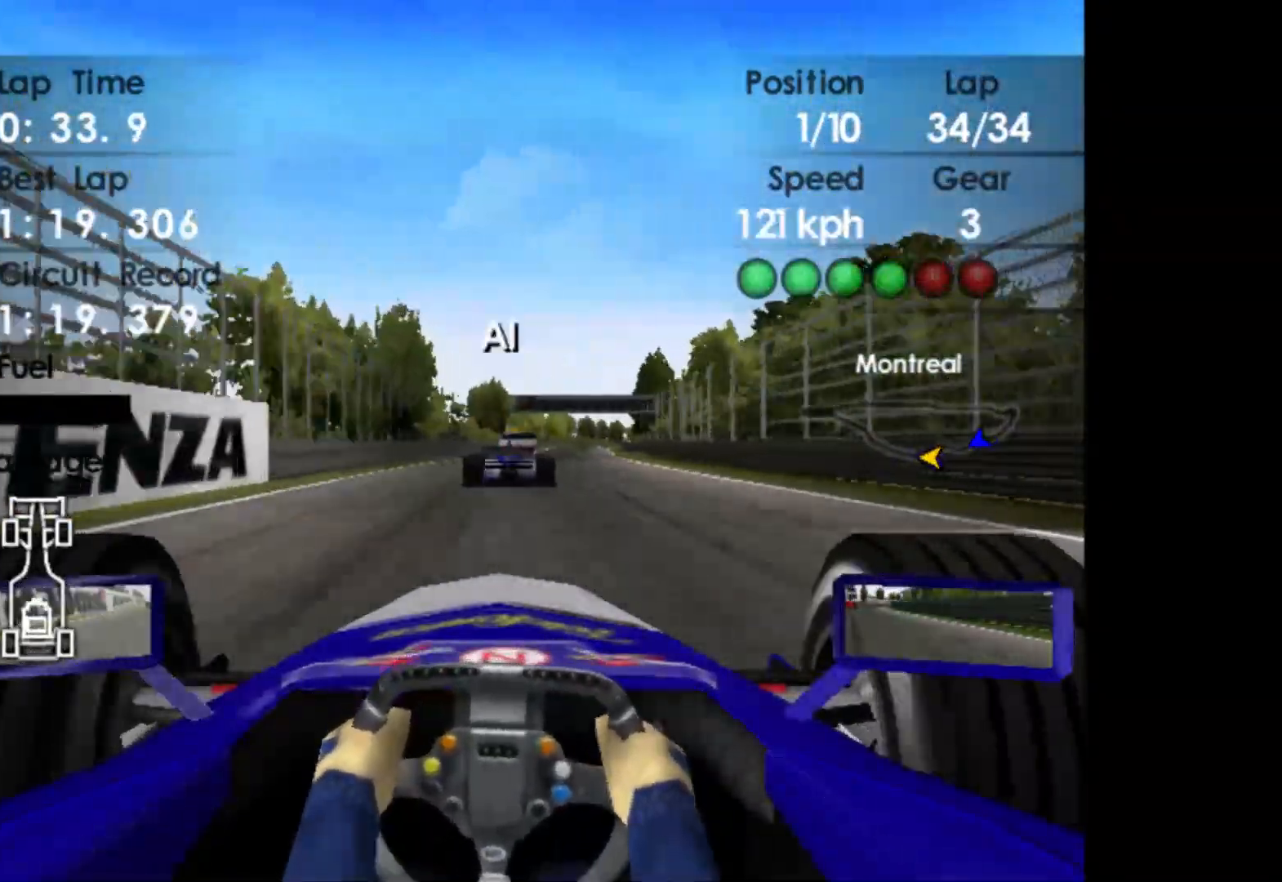
{"buttons": ["SELECT"], "left_stick": "center", "events": []}
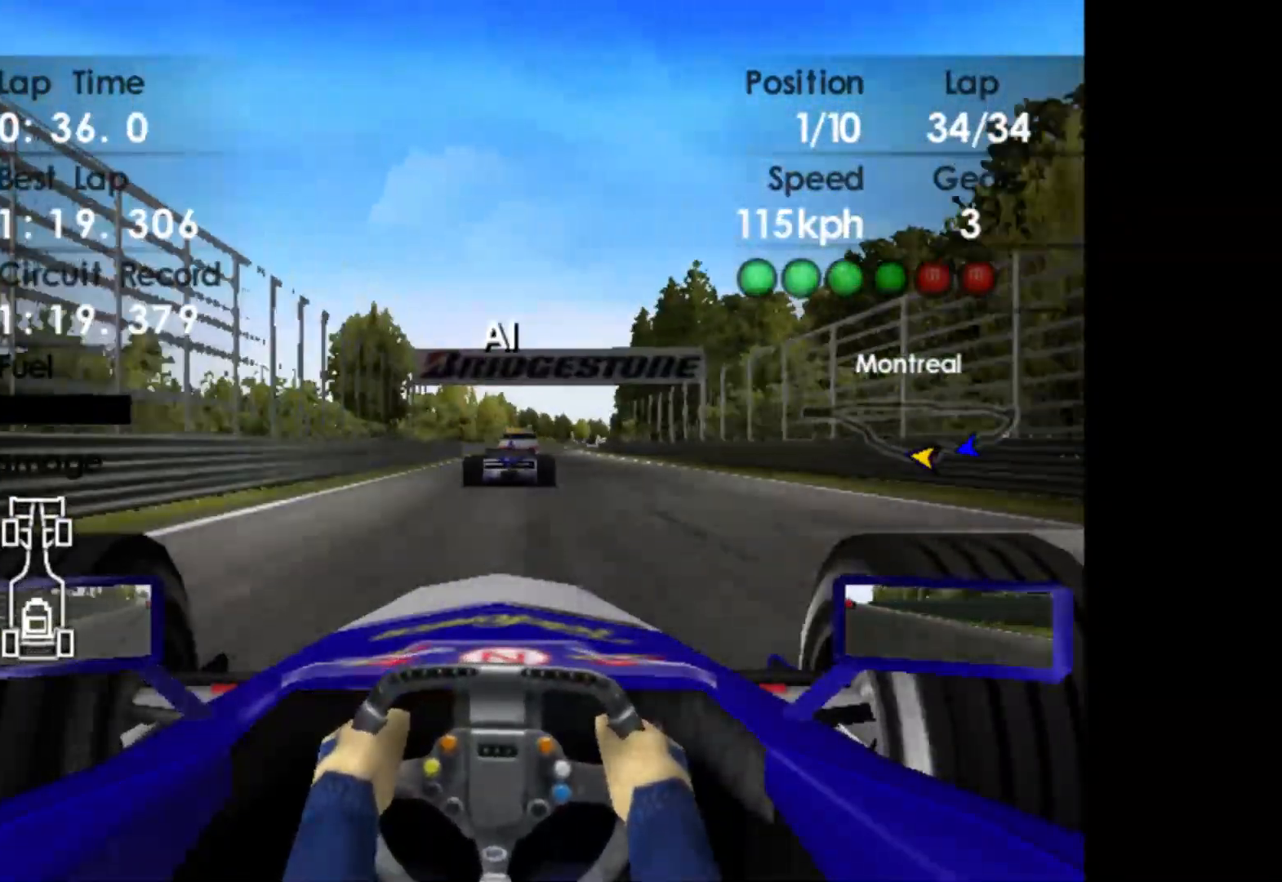
{"buttons": ["SELECT"], "left_stick": "center", "events": []}
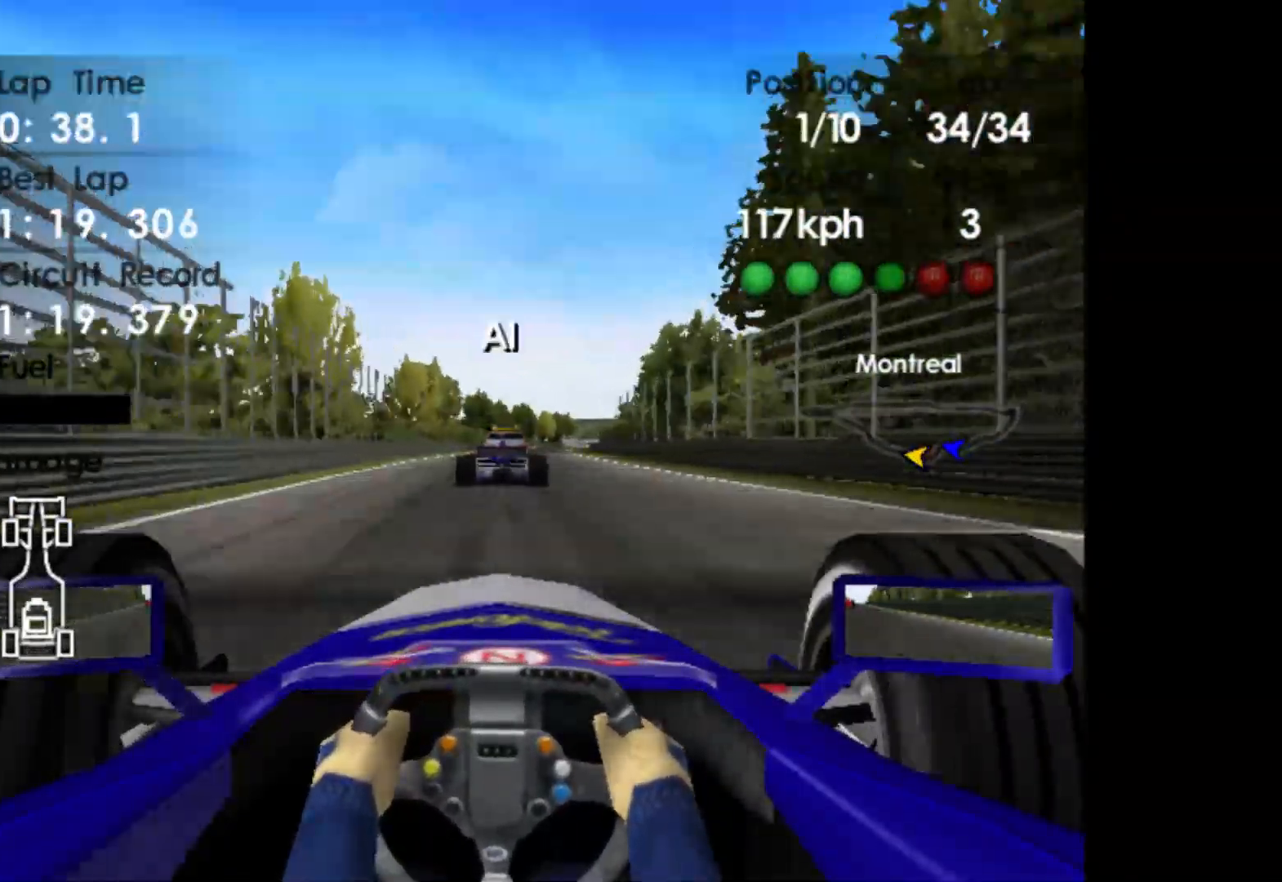
{"buttons": ["SELECT"], "left_stick": "center", "events": []}
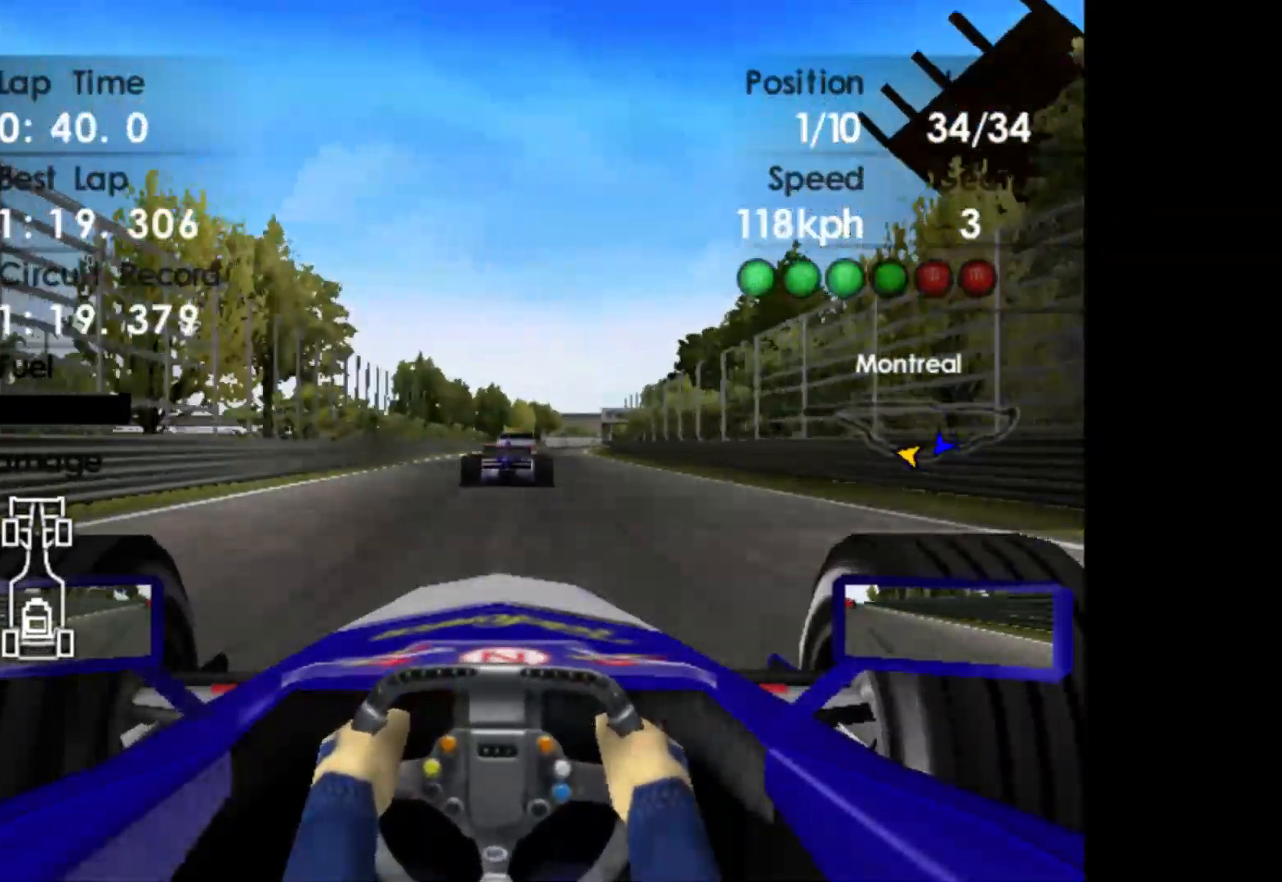
{"buttons": ["SELECT"], "left_stick": "center", "events": []}